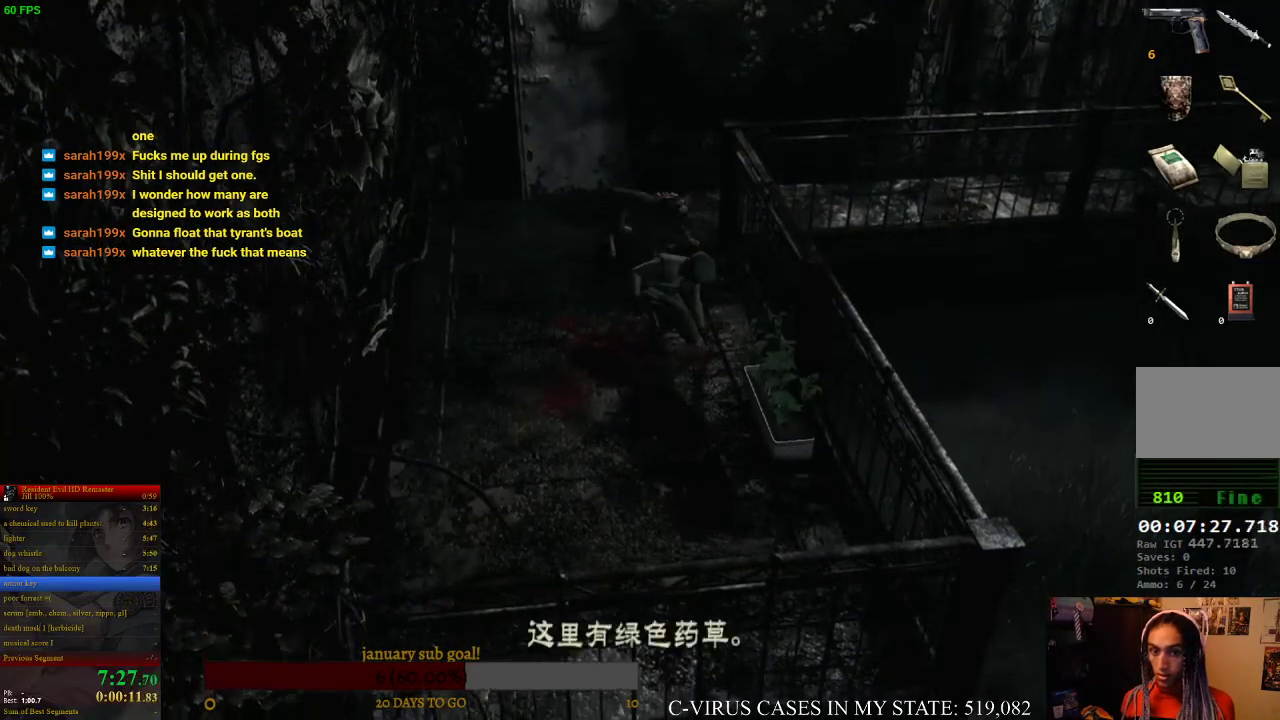
Gameplay with a controller (PlayStation layout); each line is a JSON object with the inputs held at the frame after it. "events" lists button and stick changes between this image and that frame as [ms after this image, input, new state], when the widget could be followed in between. Not read: L3 R3.
{"buttons": ["CROSS"], "left_stick": "center", "right_stick": "center", "events": [[33, "CROSS", "down"], [67, "CROSS", "up"], [133, "CROSS", "down"], [167, "CROSS", "up"], [200, "CROSS", "down"], [267, "CROSS", "up"], [300, "CROSS", "down"], [333, "CROSS", "up"], [400, "CROSS", "down"], [433, "CROSS", "up"], [467, "CROSS", "down"]]}
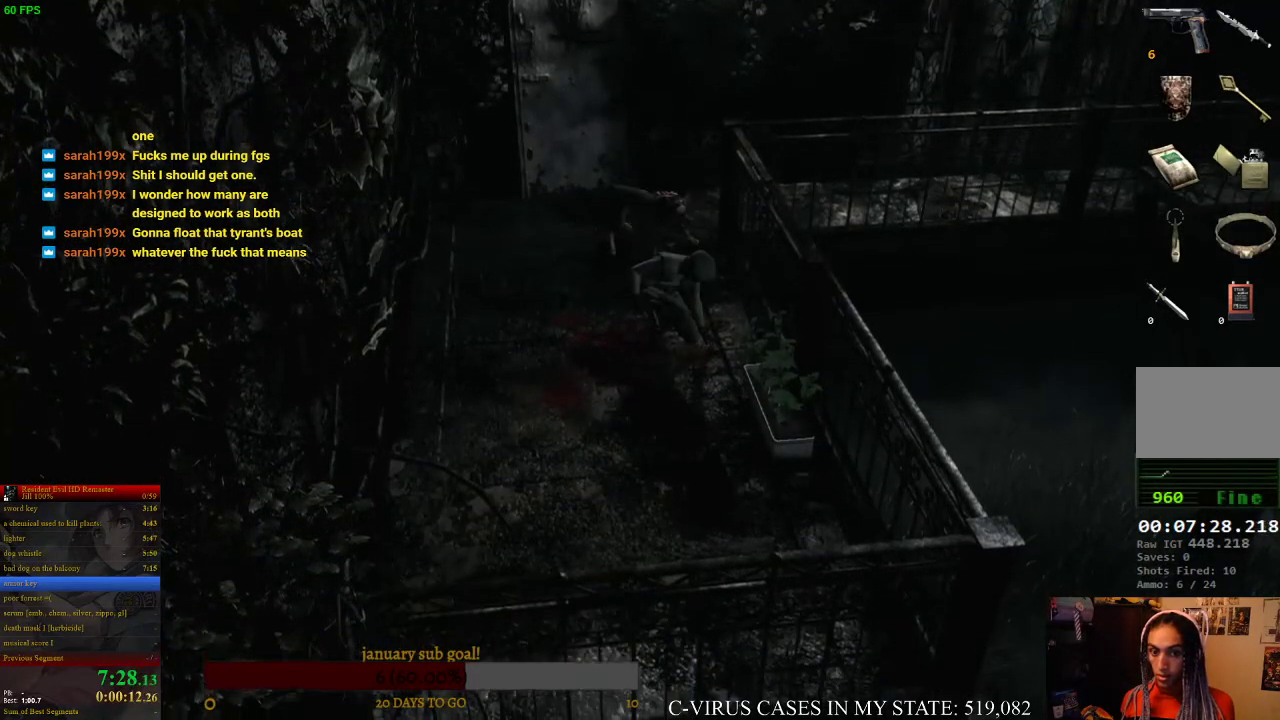
{"buttons": [], "left_stick": "up", "right_stick": "center", "events": [[33, "CROSS", "up"], [267, "left_stick", "up"]]}
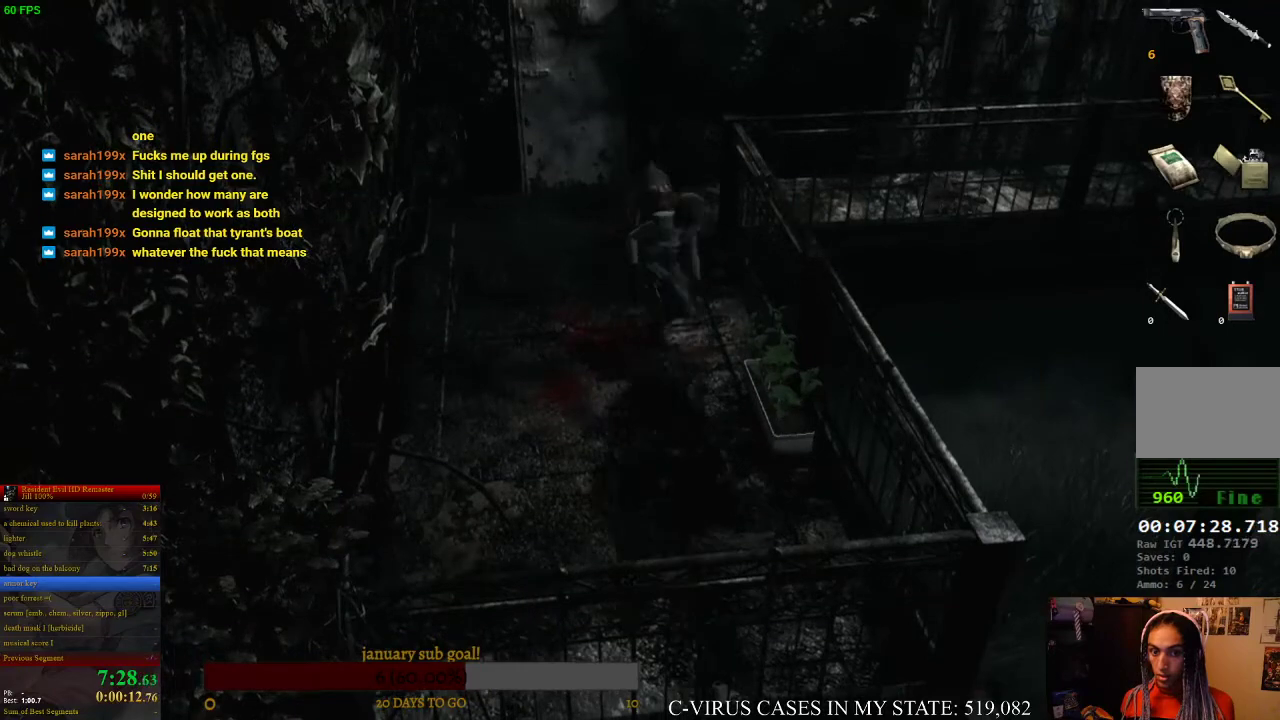
{"buttons": [], "left_stick": "up-right", "right_stick": "center", "events": [[500, "left_stick", "up-right"]]}
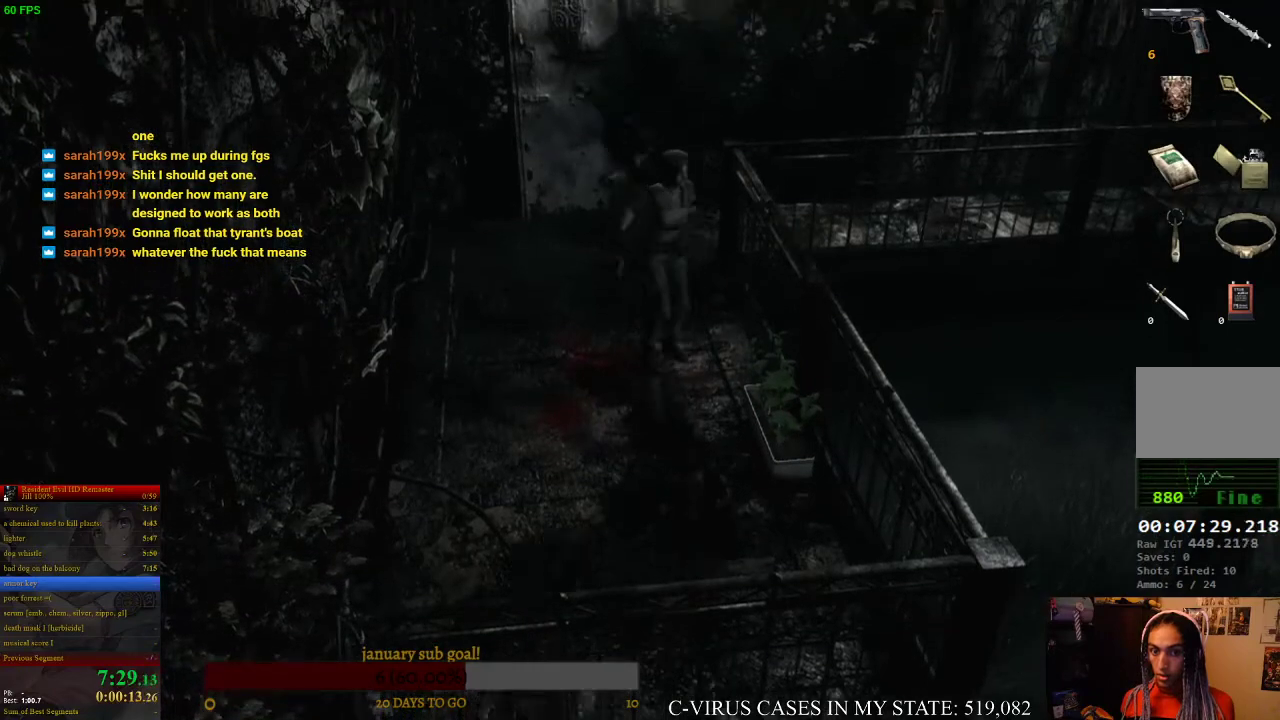
{"buttons": [], "left_stick": "up", "right_stick": "center", "events": [[300, "left_stick", "up"]]}
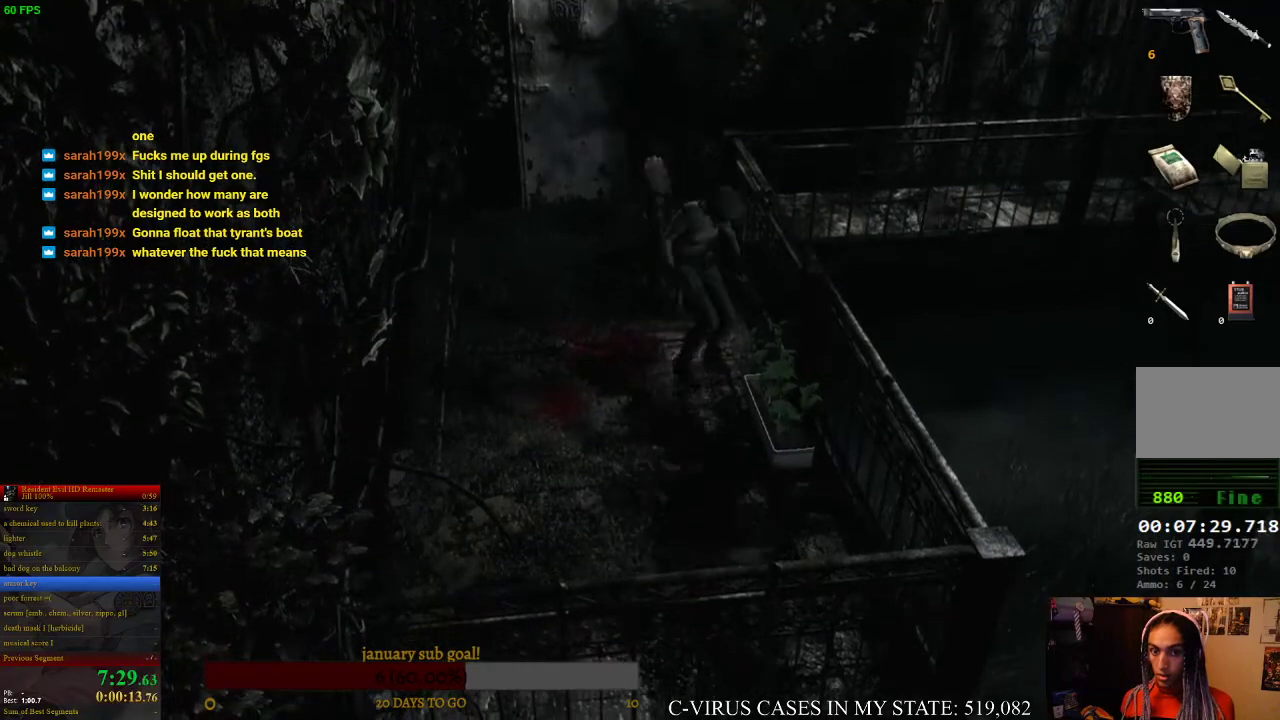
{"buttons": [], "left_stick": "up-left", "right_stick": "center", "events": [[100, "left_stick", "up-left"]]}
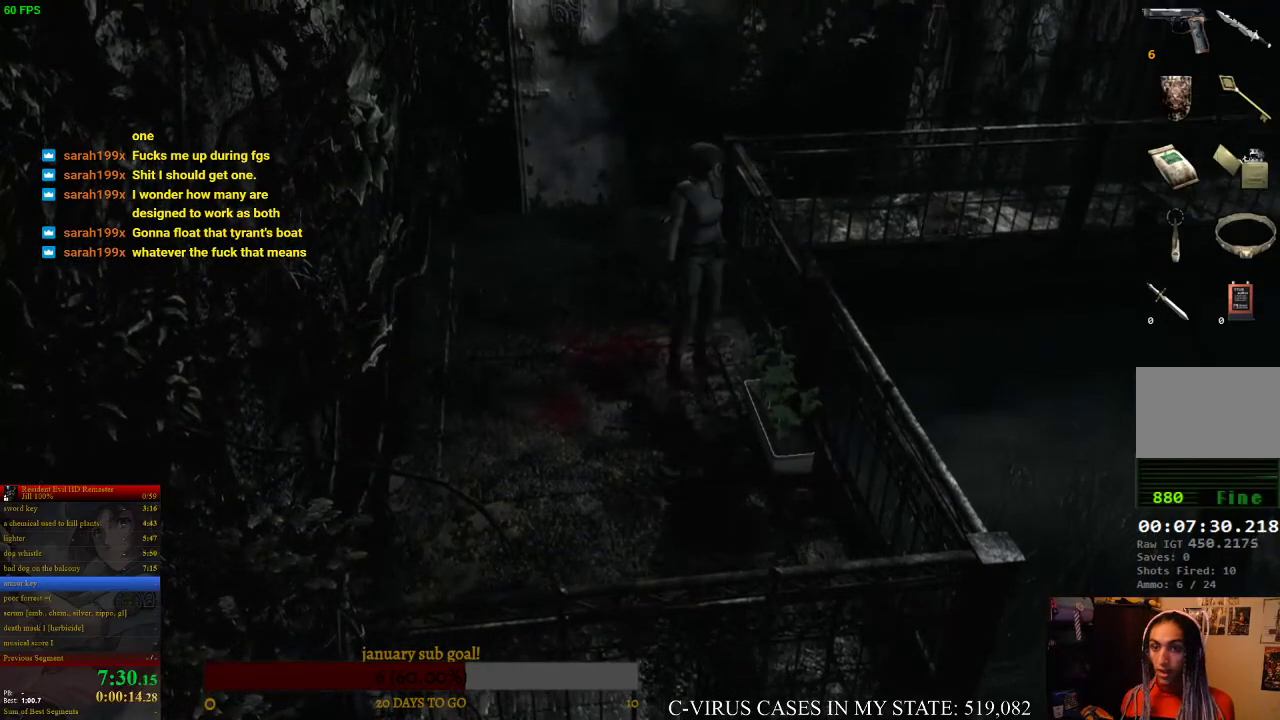
{"buttons": ["CROSS"], "left_stick": "up-left", "right_stick": "center", "events": [[500, "CROSS", "down"]]}
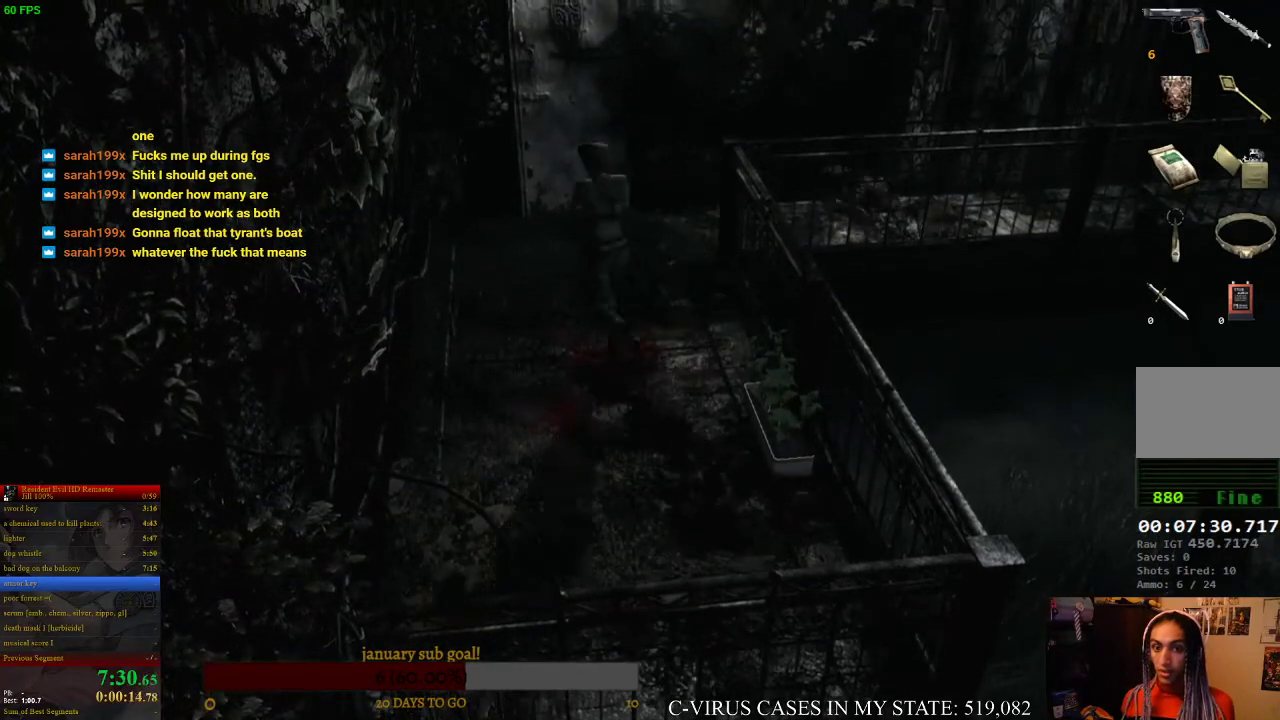
{"buttons": ["CROSS"], "left_stick": "up", "right_stick": "center", "events": [[67, "left_stick", "up"]]}
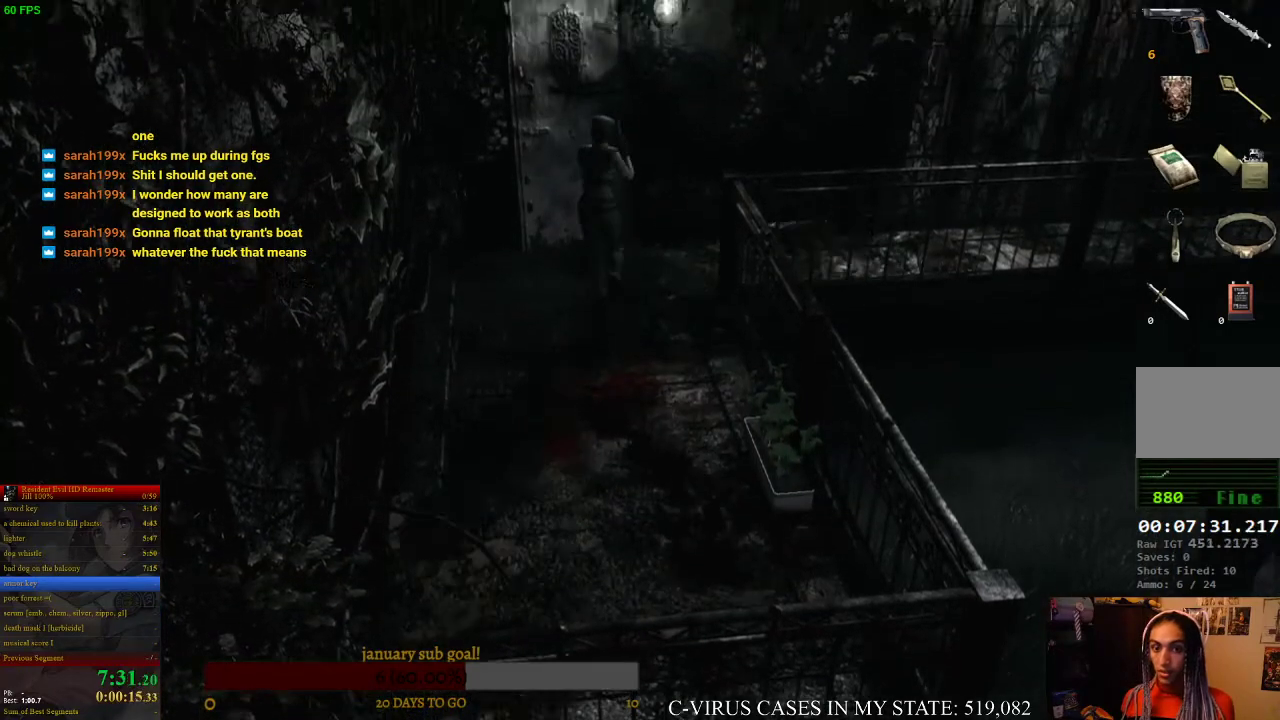
{"buttons": [], "left_stick": "up", "right_stick": "center", "events": [[33, "CROSS", "up"], [100, "CROSS", "down"], [133, "CROSS", "up"], [200, "CROSS", "down"], [267, "CROSS", "up"], [333, "CROSS", "down"], [367, "CROSS", "up"], [433, "CROSS", "down"], [467, "CROSS", "up"]]}